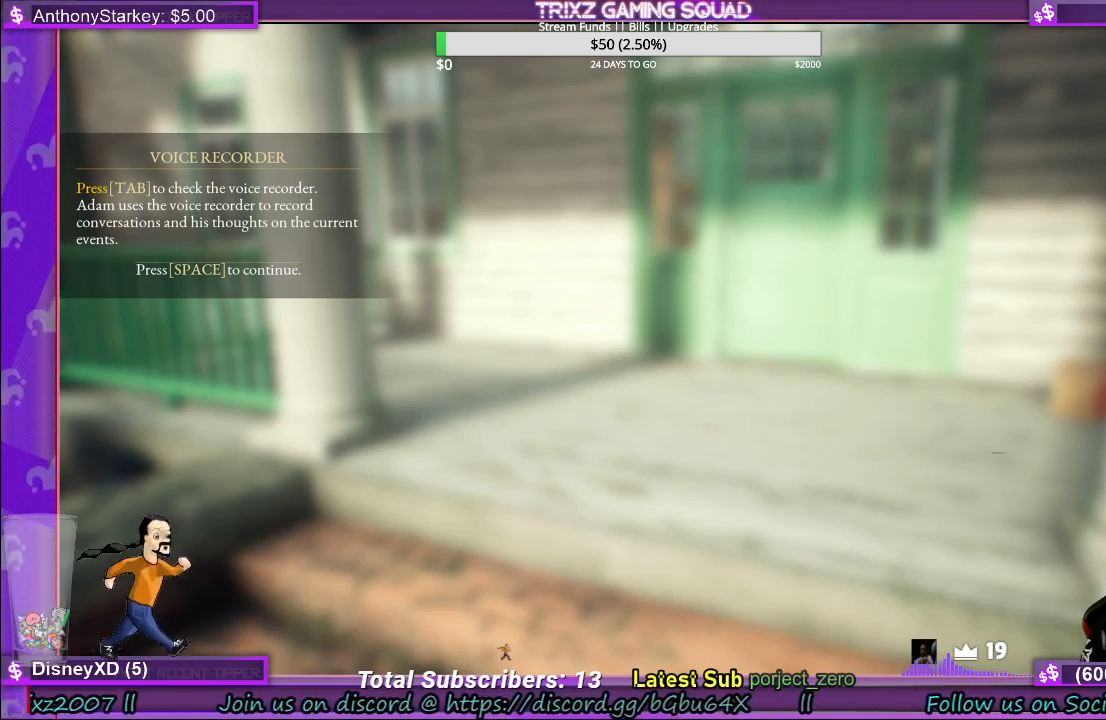
Gameplay with keyboard and mouse; each line is a JSON object with the keys and mouse buttons held at the frame after it. "events" lists presses ("down") and releases ("up") of "a", "ctrl", "d", "e", "f", "q", "r", "s", "shift", "space", "tab", "w", "mouse_left", "mouse_wheel", "mouse_right", "mouse_mb4" and "mouse_mb5" between this image and that frame as [ms after this image, input, new state], when the widget could be followed in between. "mouse_left", "mouse_wheel", "mouse_right", "mouse_mb4", "mouse_mb5" = the "left", "wheel", "right", "mb4", "mb5" buttons of the "mouse" list. No other keys are recorded. "wheel" means that the mouse wheel is clicked or scrolled. Mouse movement is not recorded.
{"keys": [], "mouse": [], "events": [[50, "space", "down"], [117, "space", "up"]]}
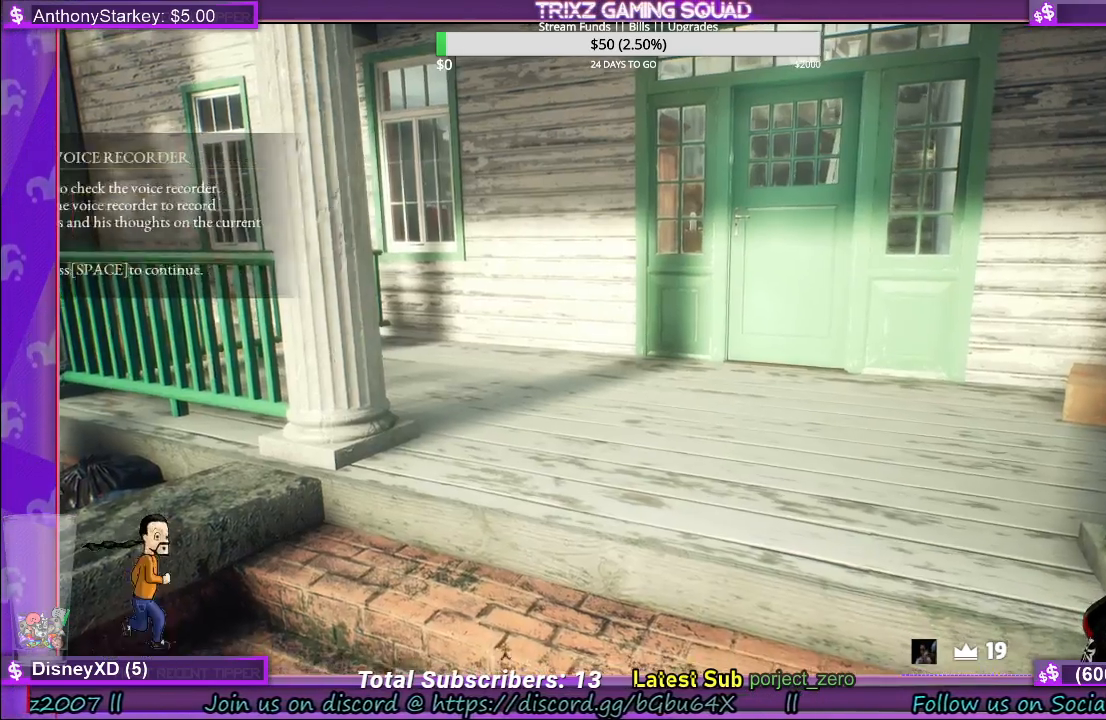
{"keys": ["tab"], "mouse": []}
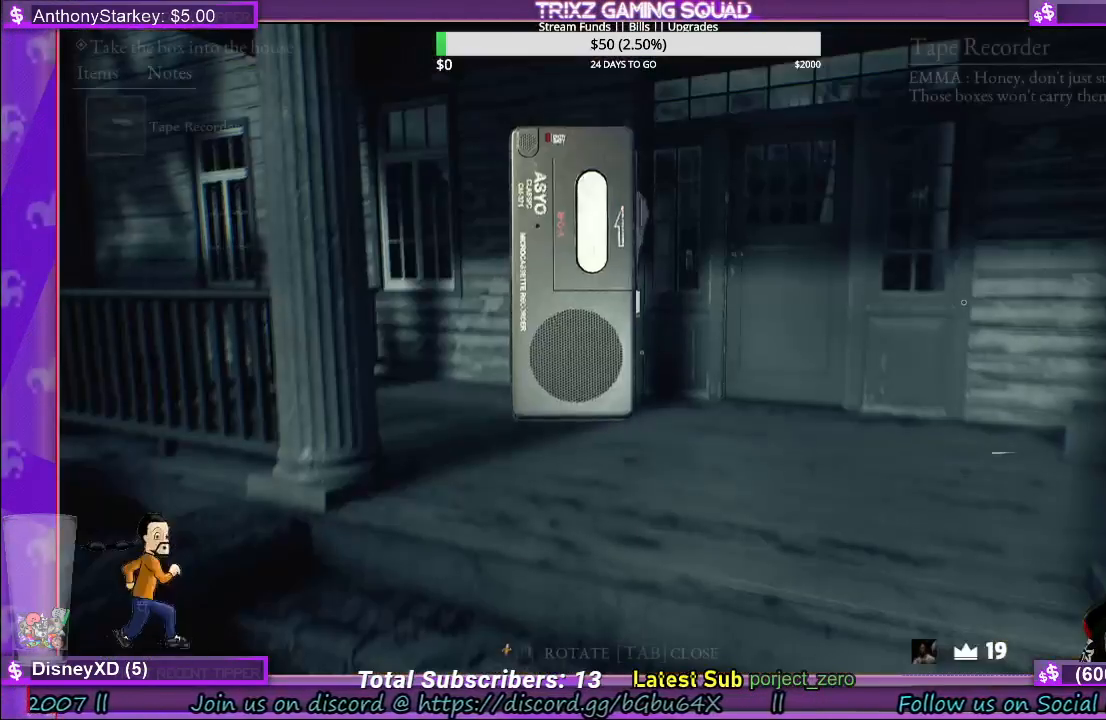
{"keys": [], "mouse": [], "events": [[367, "tab", "up"]]}
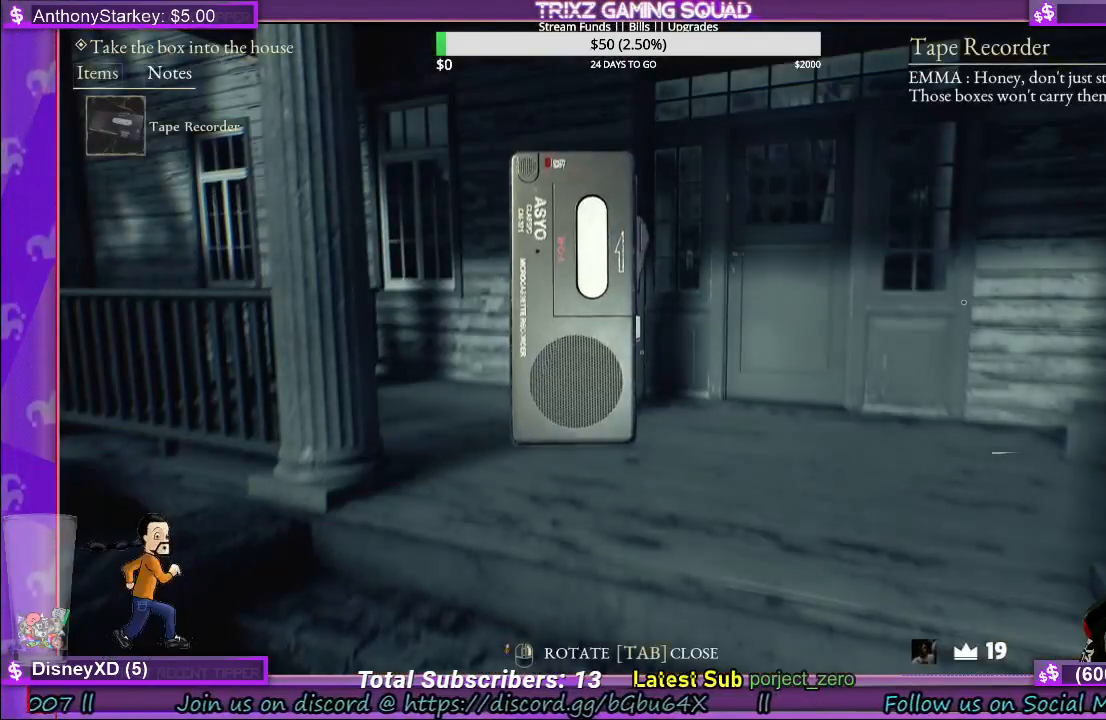
{"keys": [], "mouse": [], "events": [[367, "mouse_left", "down"], [450, "mouse_left", "up"]]}
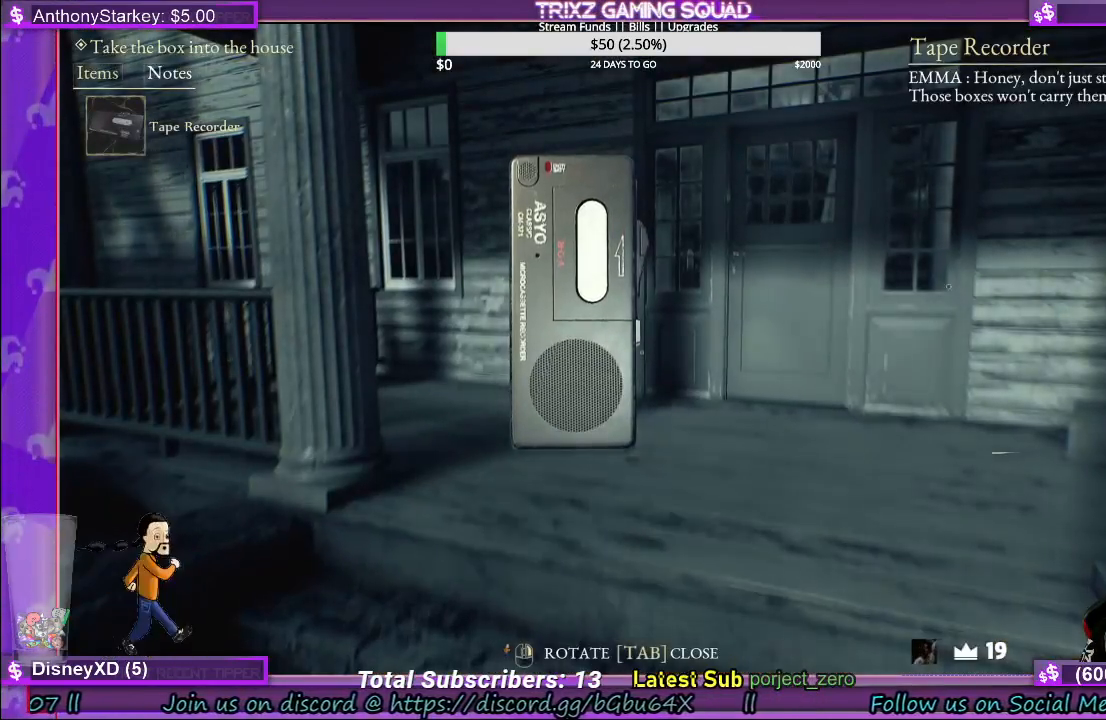
{"keys": [], "mouse": [], "events": [[100, "mouse_left", "down"], [183, "mouse_left", "up"]]}
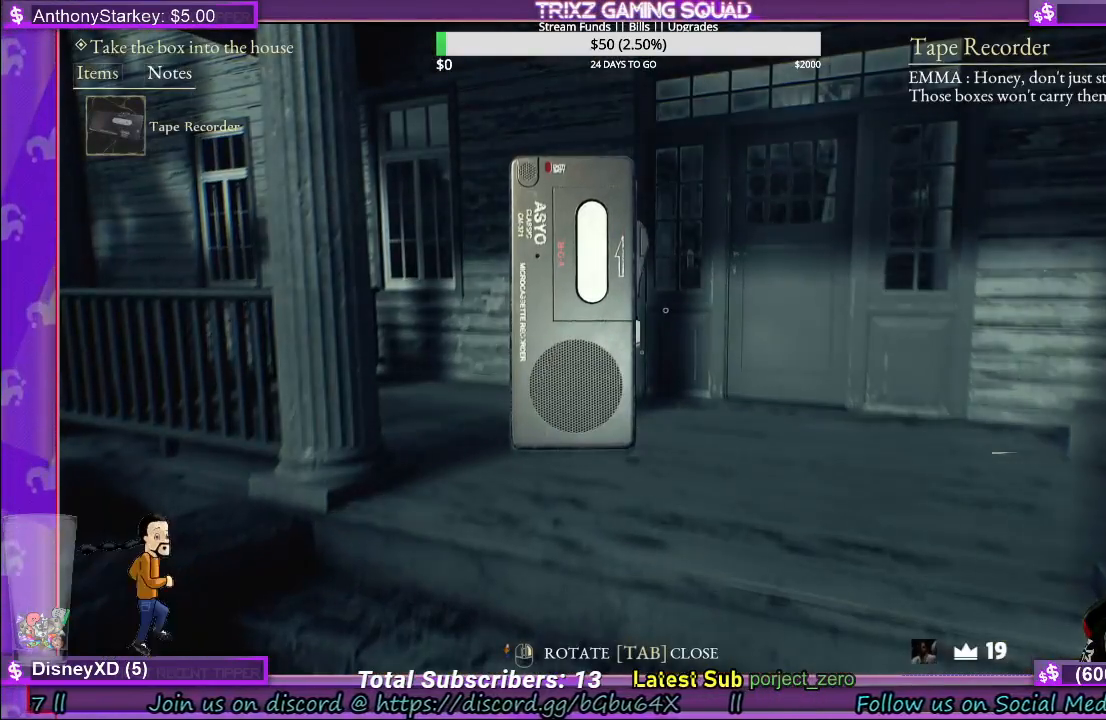
{"keys": [], "mouse": ["left"], "events": [[17, "mouse_left", "down"], [317, "mouse_left", "up"], [467, "mouse_left", "down"]]}
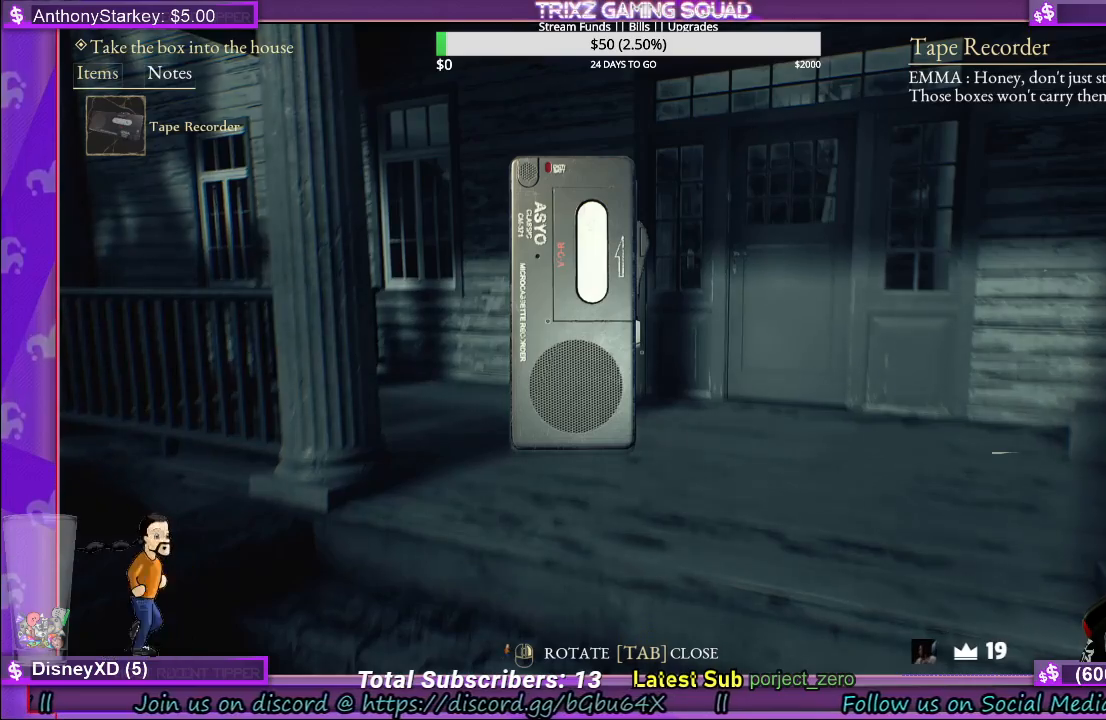
{"keys": [], "mouse": [], "events": [[383, "mouse_left", "up"]]}
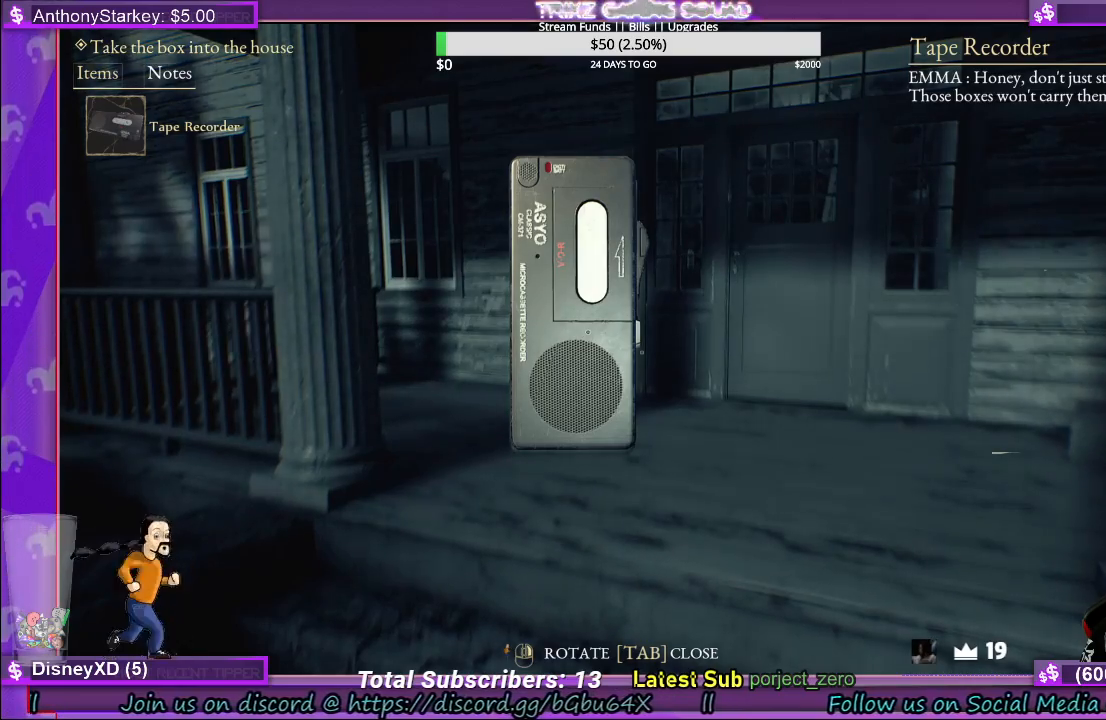
{"keys": [], "mouse": [], "events": []}
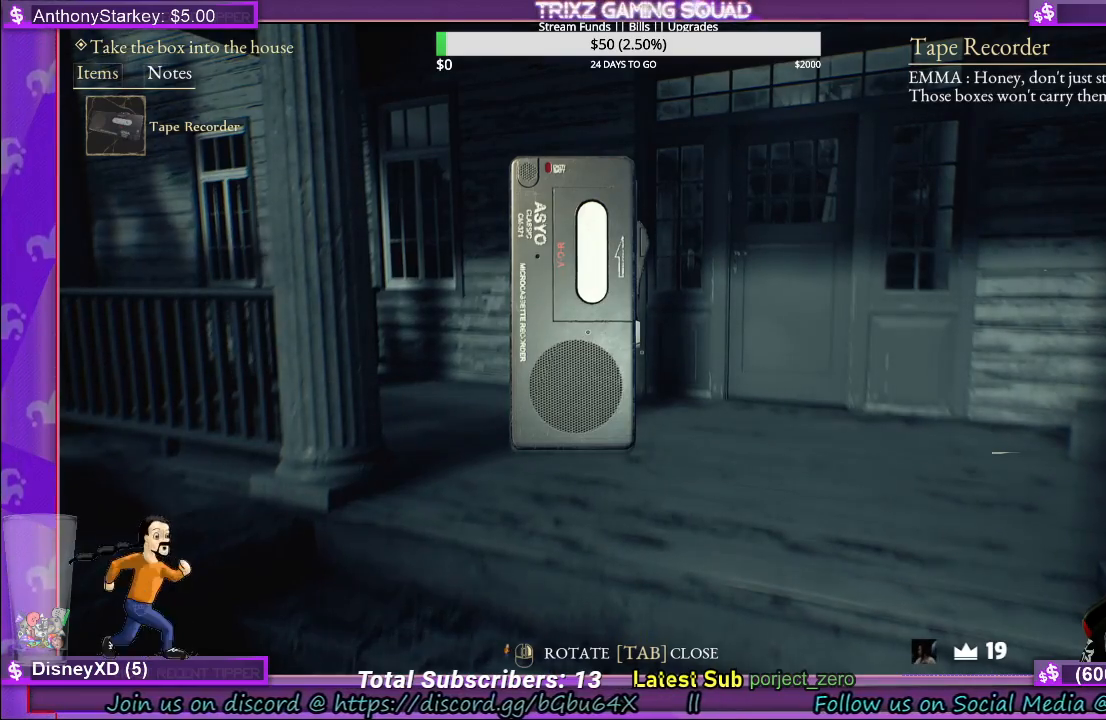
{"keys": [], "mouse": [], "events": []}
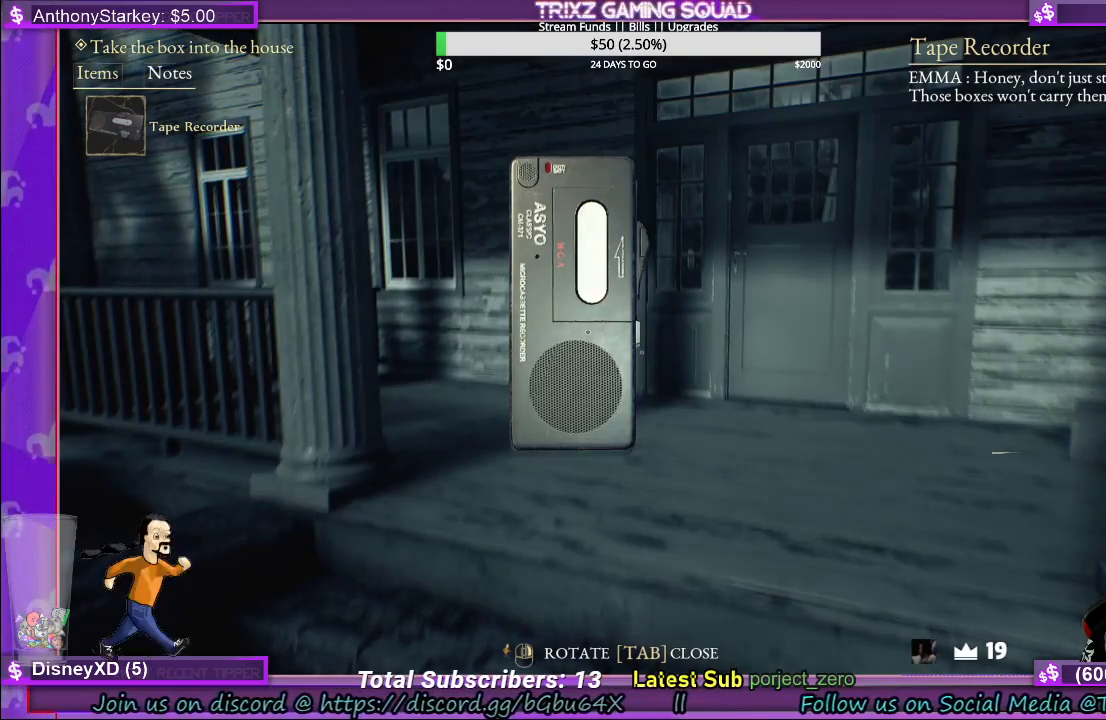
{"keys": [], "mouse": [], "events": []}
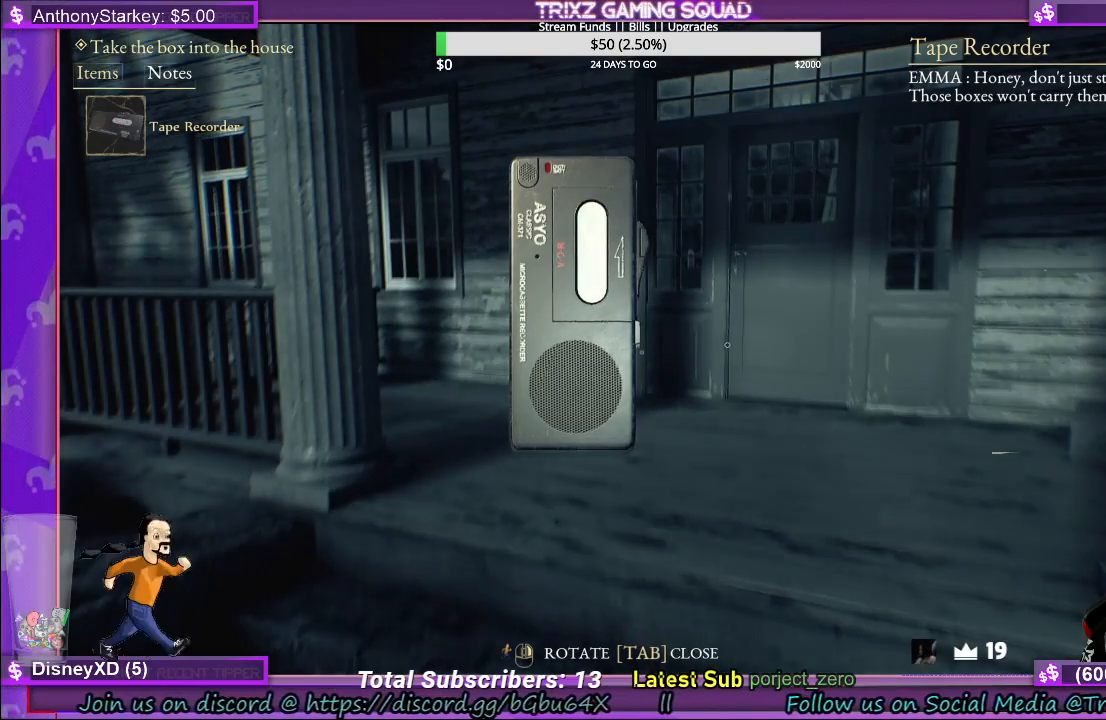
{"keys": [], "mouse": [], "events": []}
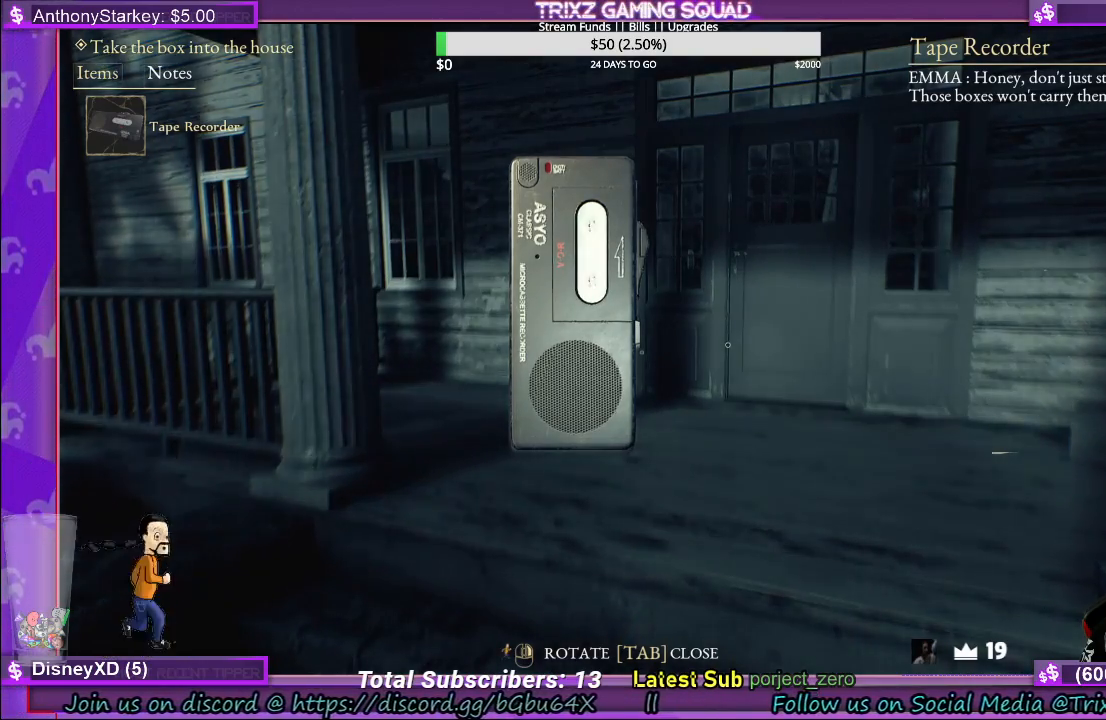
{"keys": [], "mouse": ["right"], "events": [[100, "mouse_right", "down"]]}
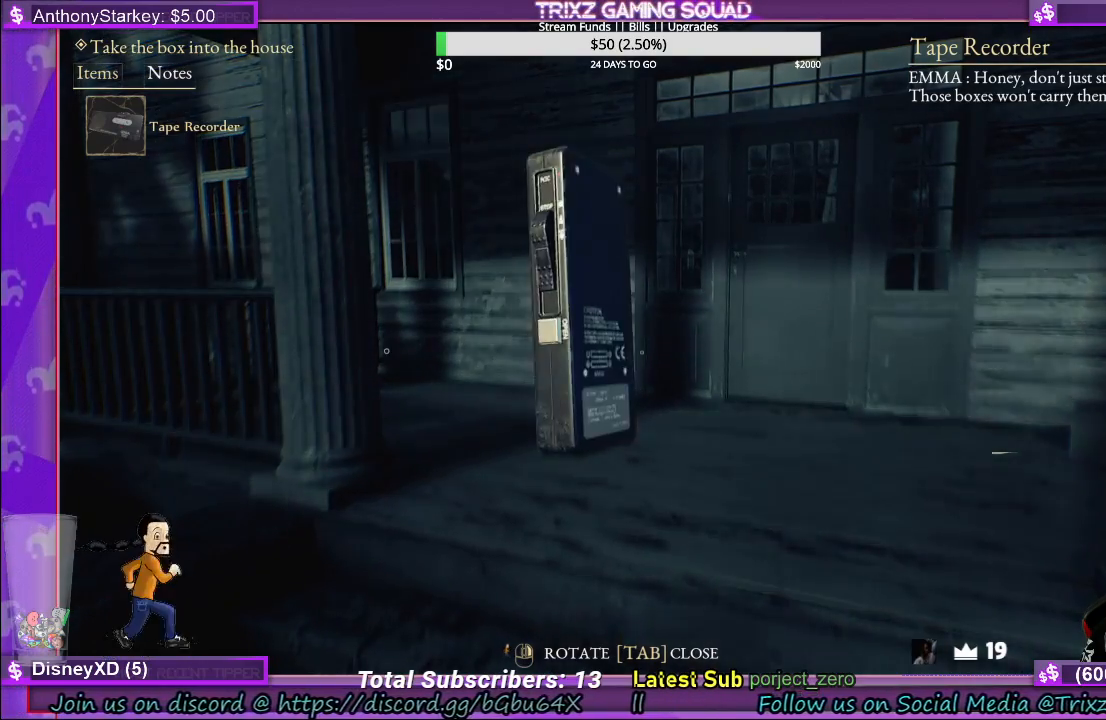
{"keys": [], "mouse": ["right"], "events": []}
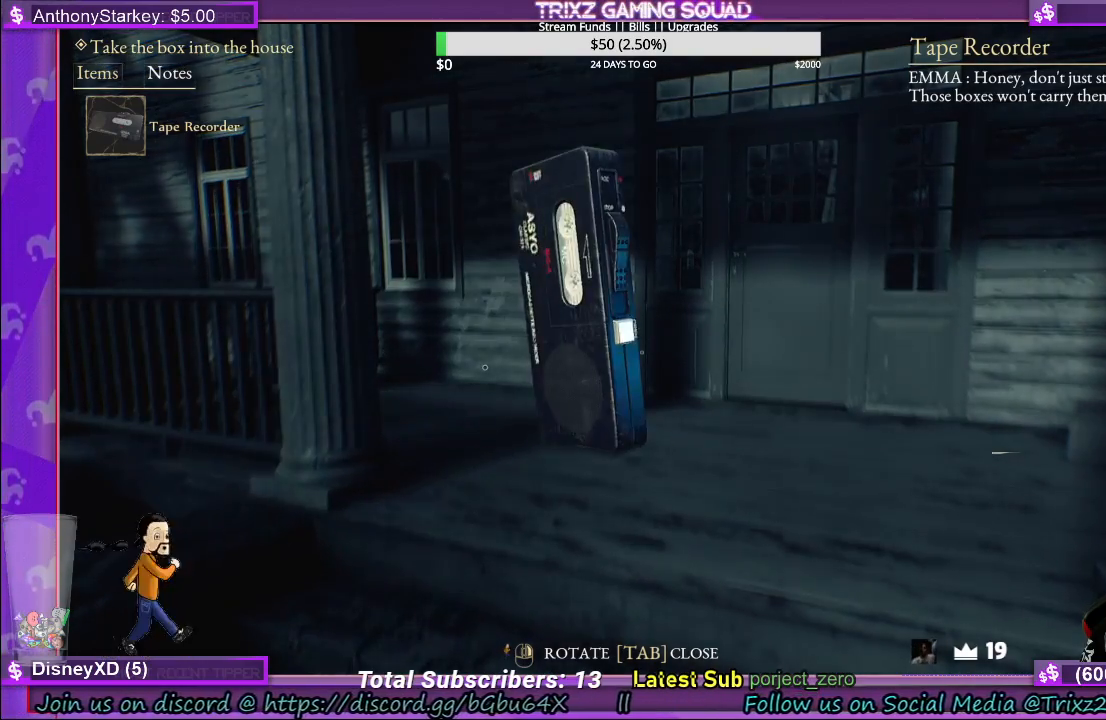
{"keys": [], "mouse": ["right"], "events": []}
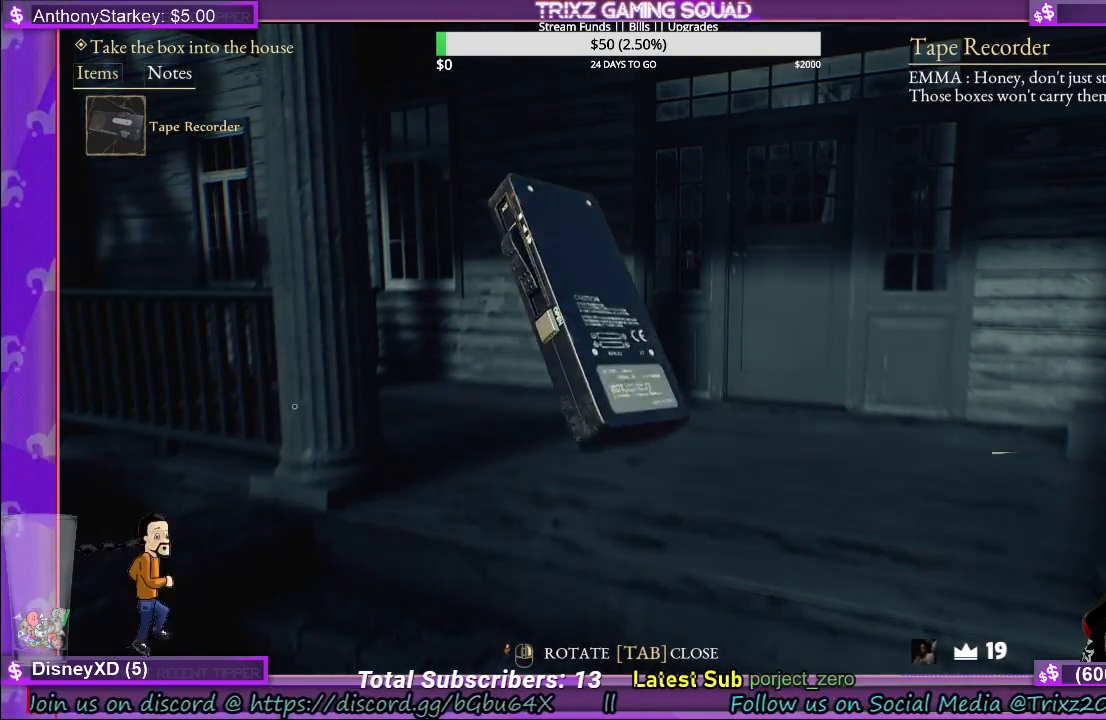
{"keys": [], "mouse": ["right"], "events": []}
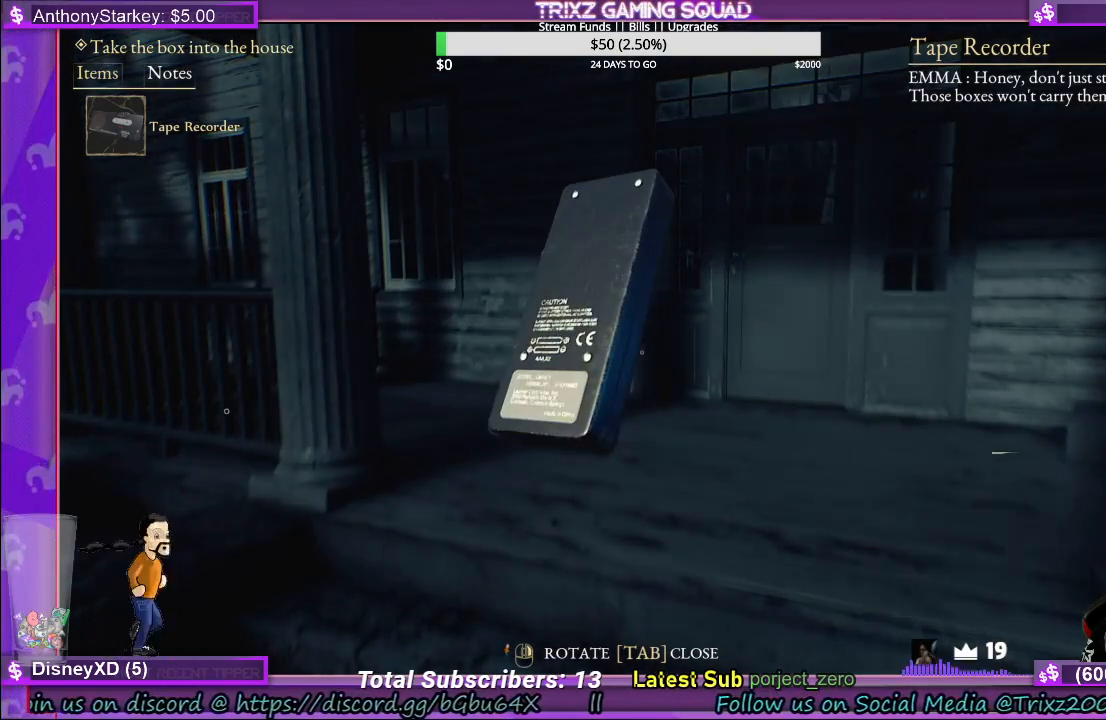
{"keys": [], "mouse": ["right"], "events": []}
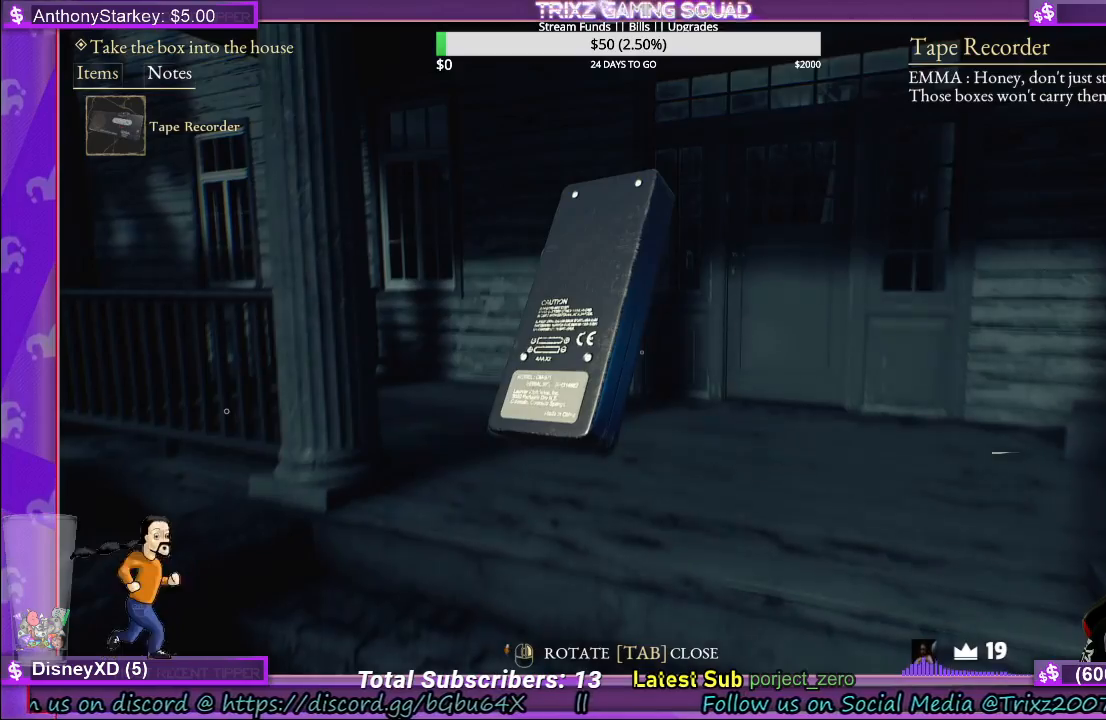
{"keys": [], "mouse": [], "events": [[150, "tab", "down"], [167, "mouse_right", "up"], [250, "tab", "up"]]}
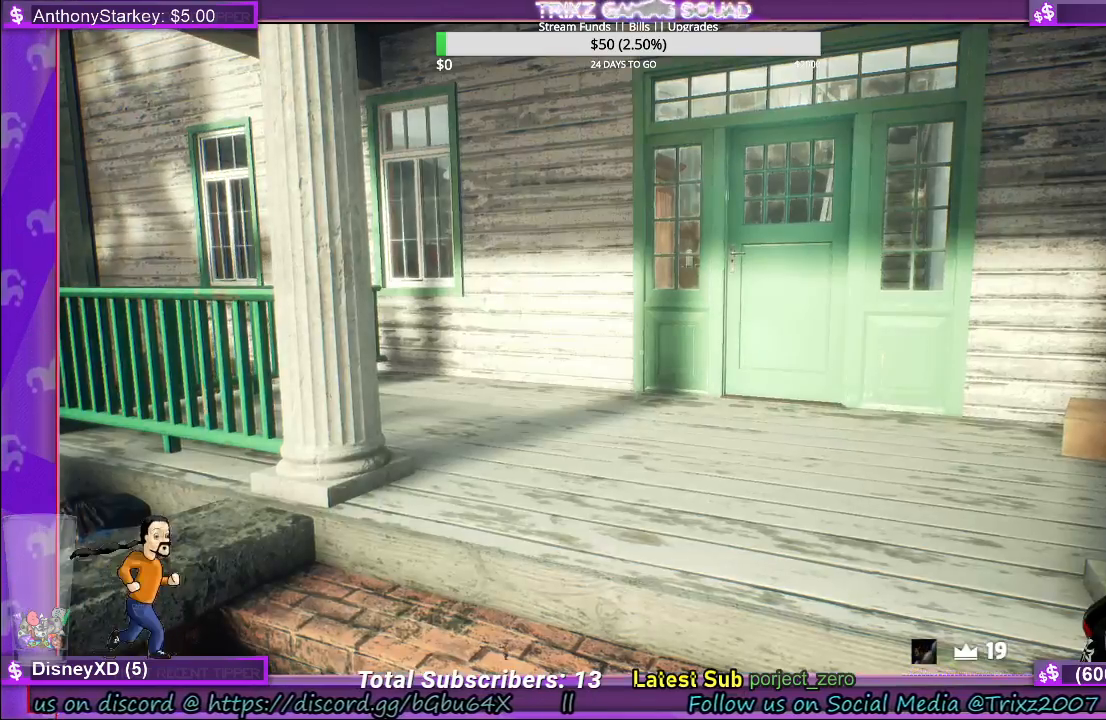
{"keys": [], "mouse": [], "events": [[50, "tab", "down"], [217, "tab", "up"]]}
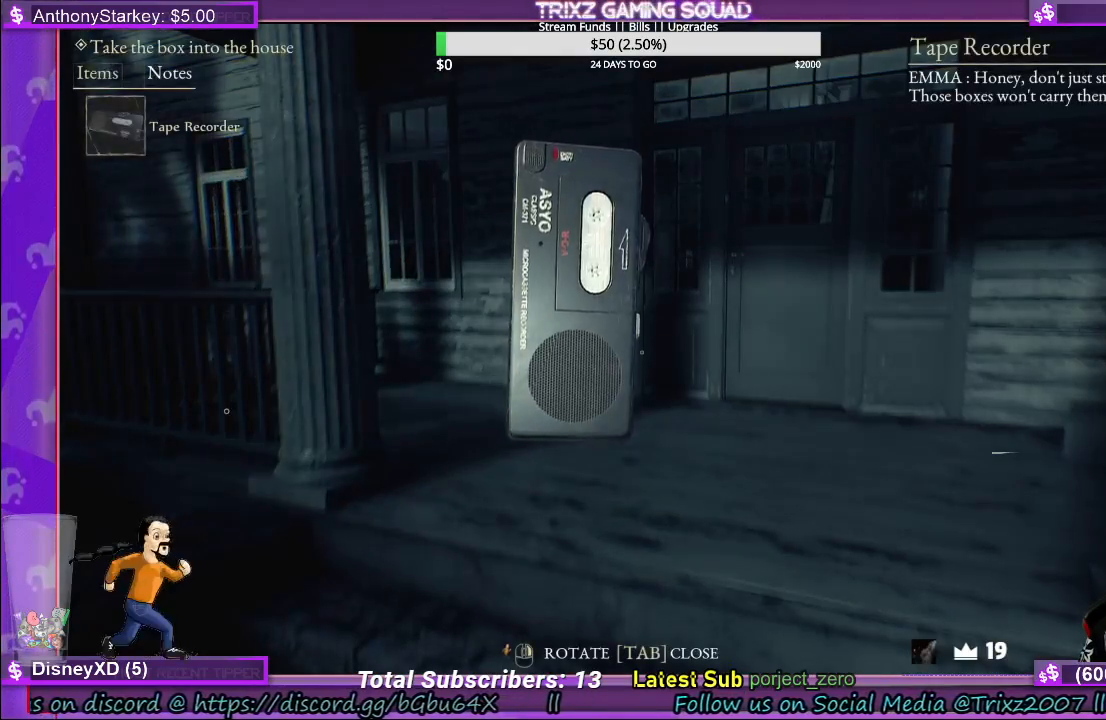
{"keys": [], "mouse": [], "events": []}
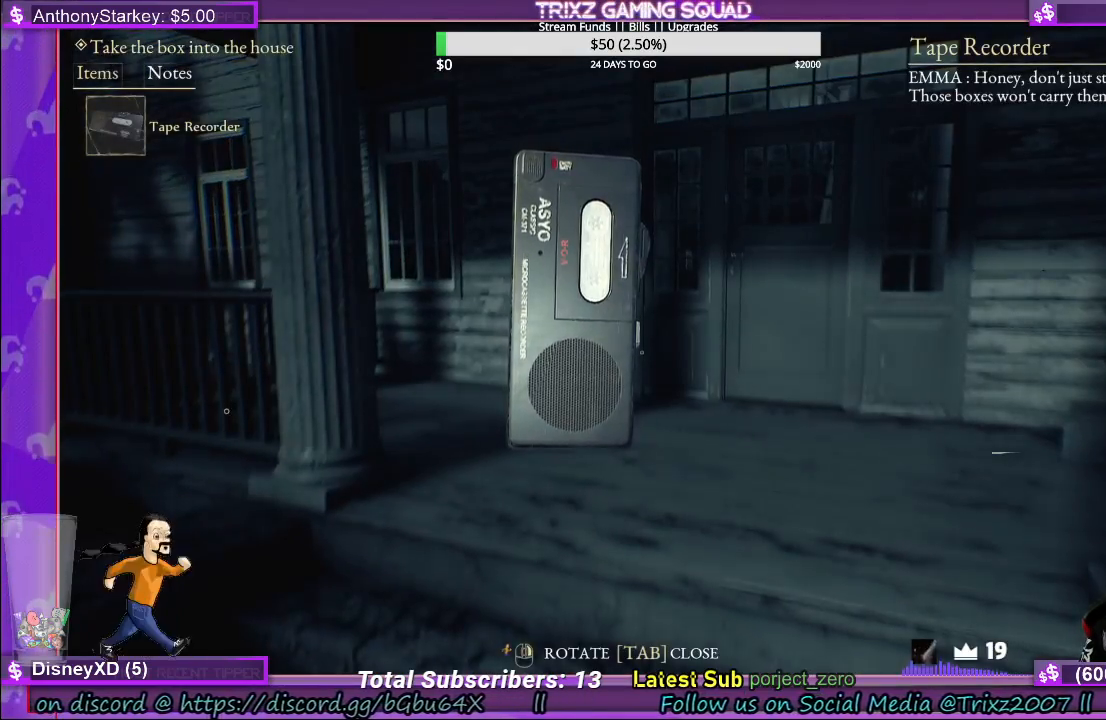
{"keys": [], "mouse": [], "events": [[367, "tab", "down"], [433, "tab", "up"]]}
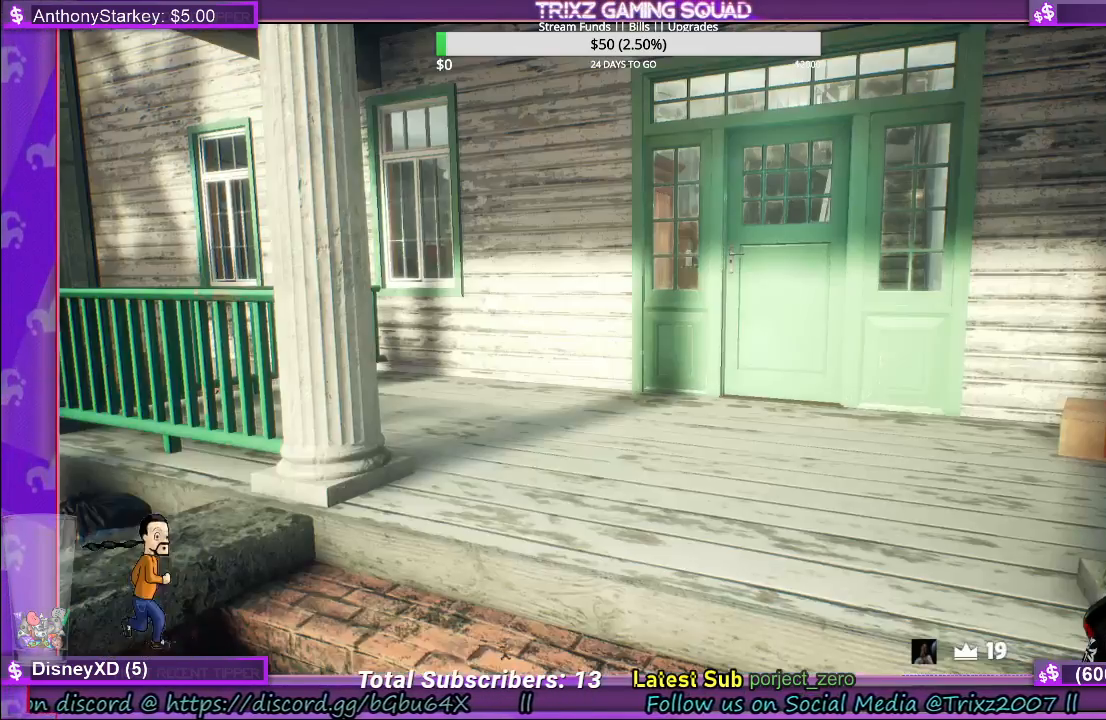
{"keys": ["shift", "w"], "mouse": [], "events": [[100, "s", "down"], [150, "s", "up"], [250, "w", "down"], [383, "shift", "down"]]}
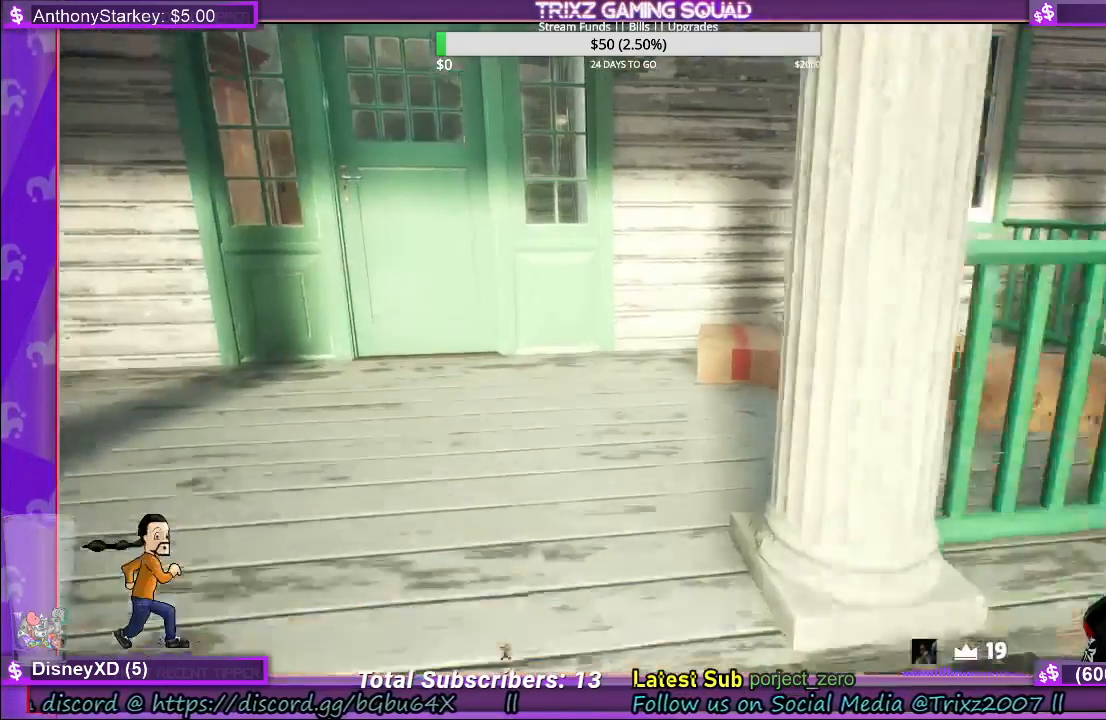
{"keys": [], "mouse": []}
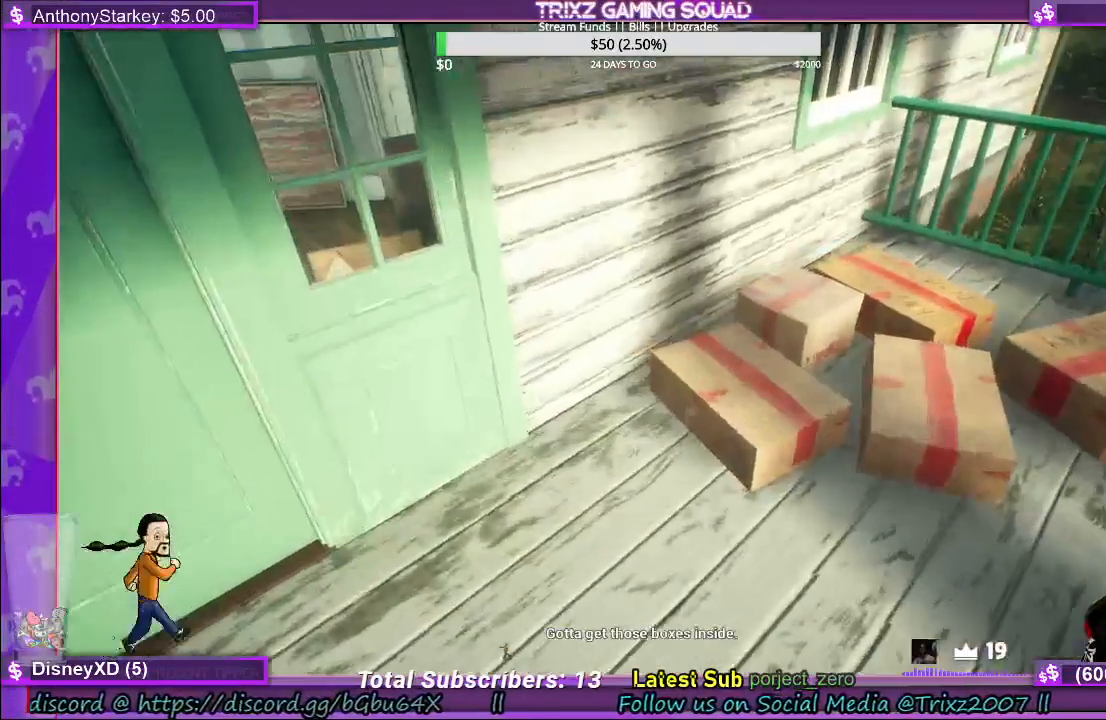
{"keys": [], "mouse": [], "events": []}
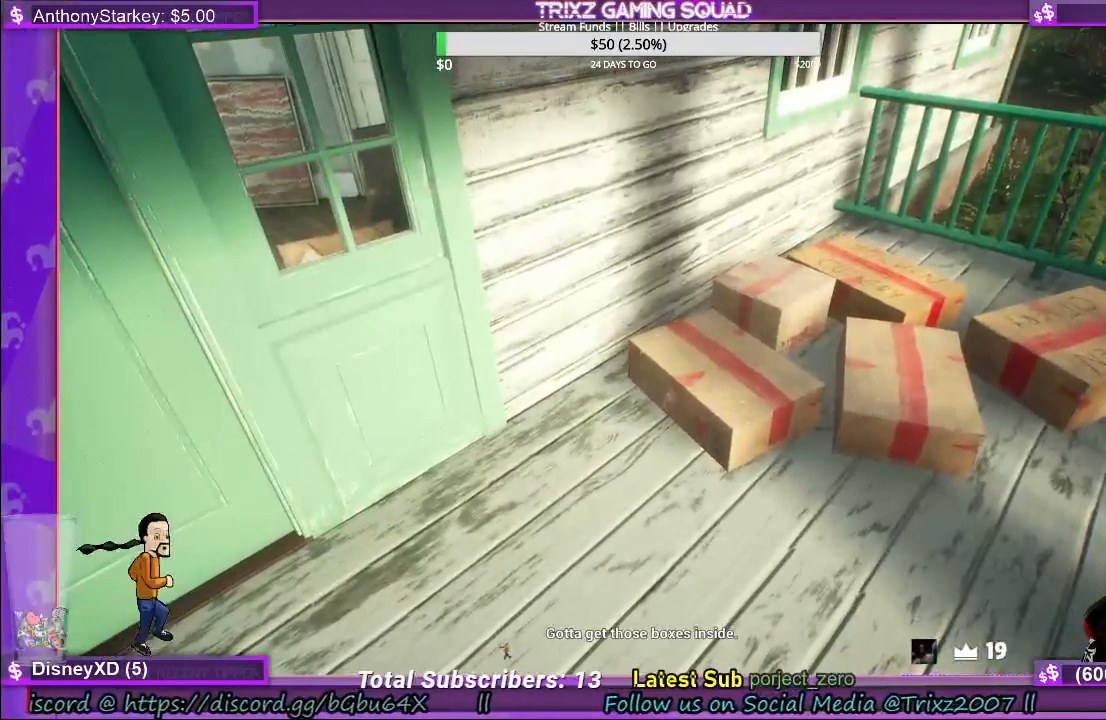
{"keys": [], "mouse": [], "events": []}
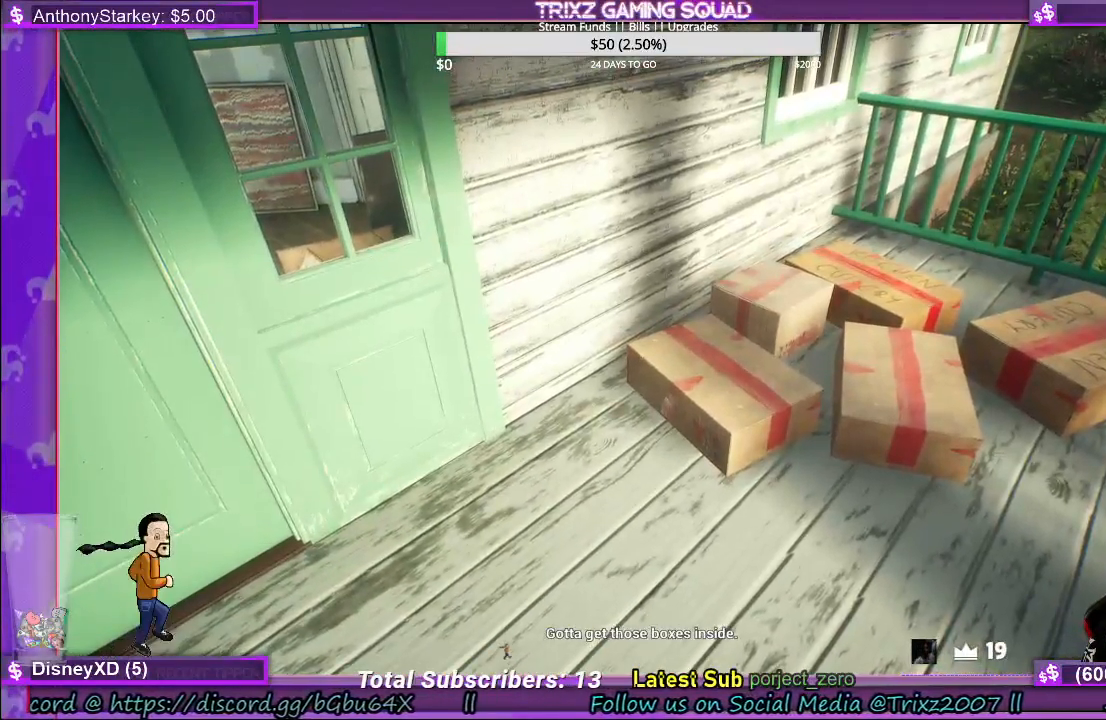
{"keys": [], "mouse": [], "events": [[267, "w", "down"], [383, "w", "up"]]}